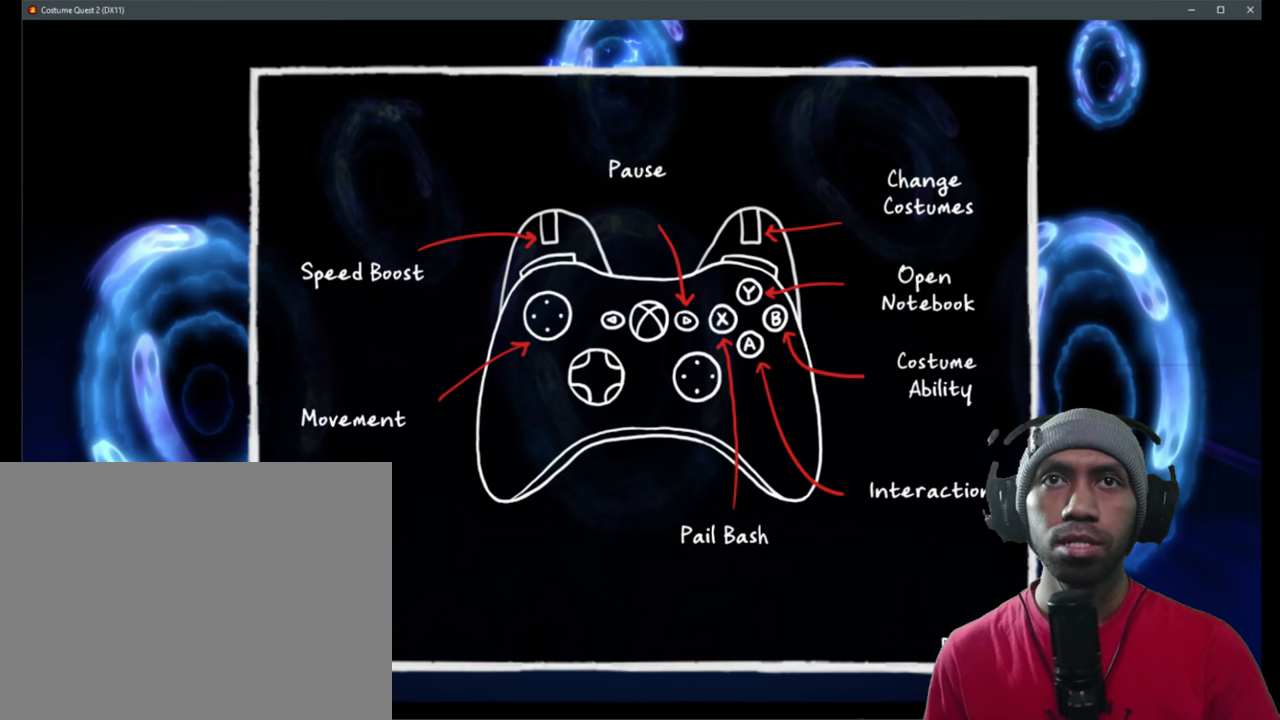
Gameplay with a controller (Xbox layout); each line is a JSON object with the inputs held at the frame after it (dt_ms = milliseconds from this image to that frame). "events" lists button and stick changes between this image and that frame as [ms after this image, input, new state], when the widget could be followed in between. Not read: L1 L3 R3.
{"dt_ms": 500, "buttons": ["R2"], "left_stick": "center", "right_stick": "center", "events": []}
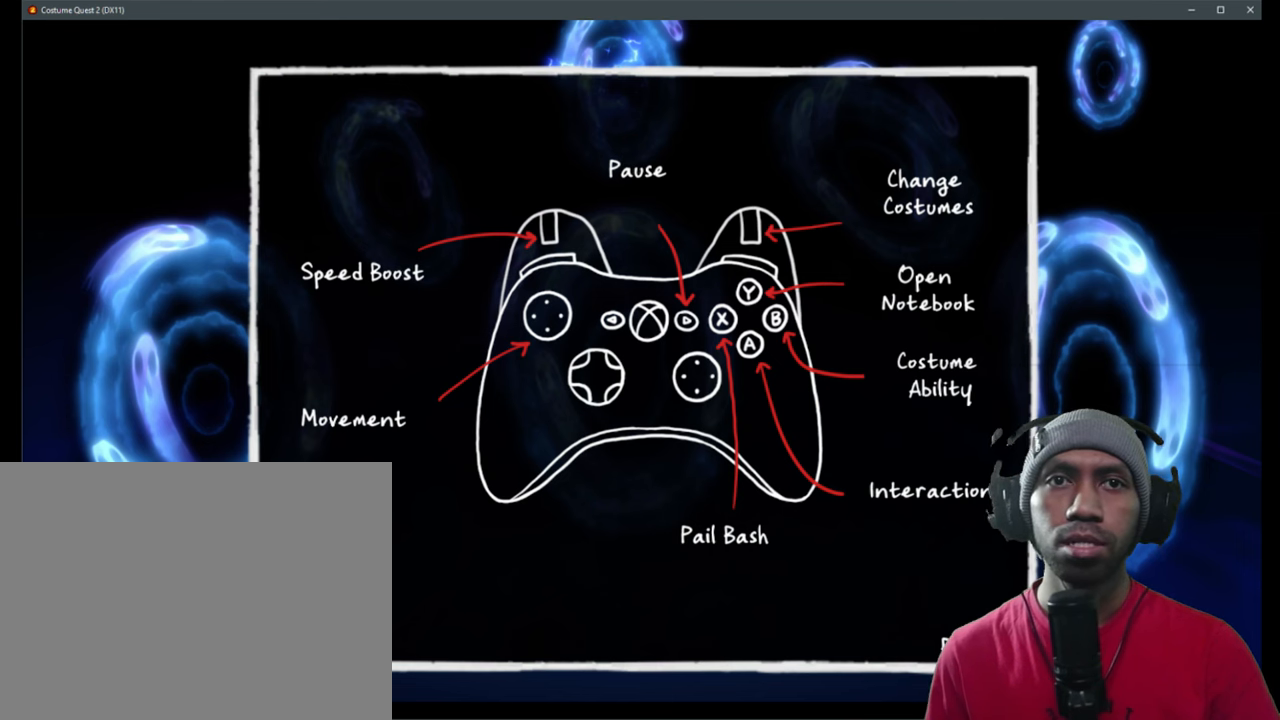
{"dt_ms": 500, "buttons": ["R2"], "left_stick": "center", "right_stick": "center", "events": [[150, "B", "down"], [267, "B", "up"]]}
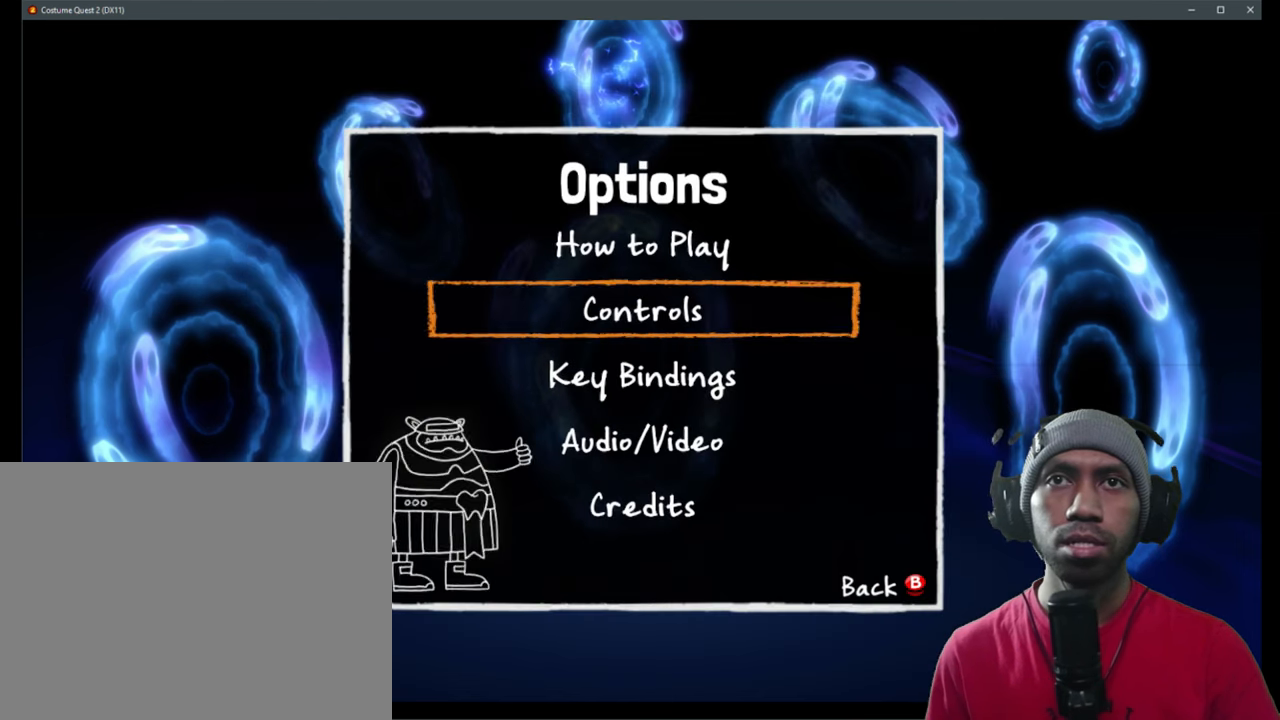
{"dt_ms": 500, "buttons": ["R2"], "left_stick": "down", "right_stick": "center", "events": [[500, "left_stick", "down"]]}
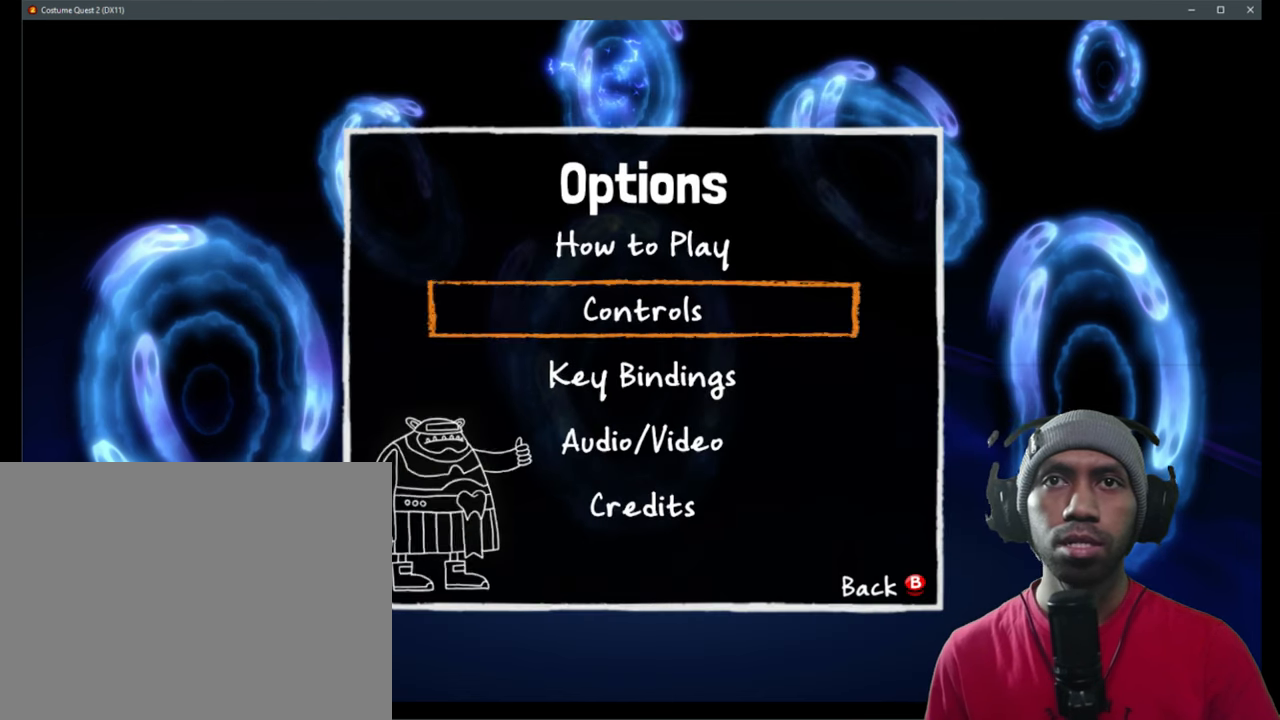
{"dt_ms": 500, "buttons": ["R2"], "left_stick": "center", "right_stick": "center", "events": [[150, "left_stick", "center"]]}
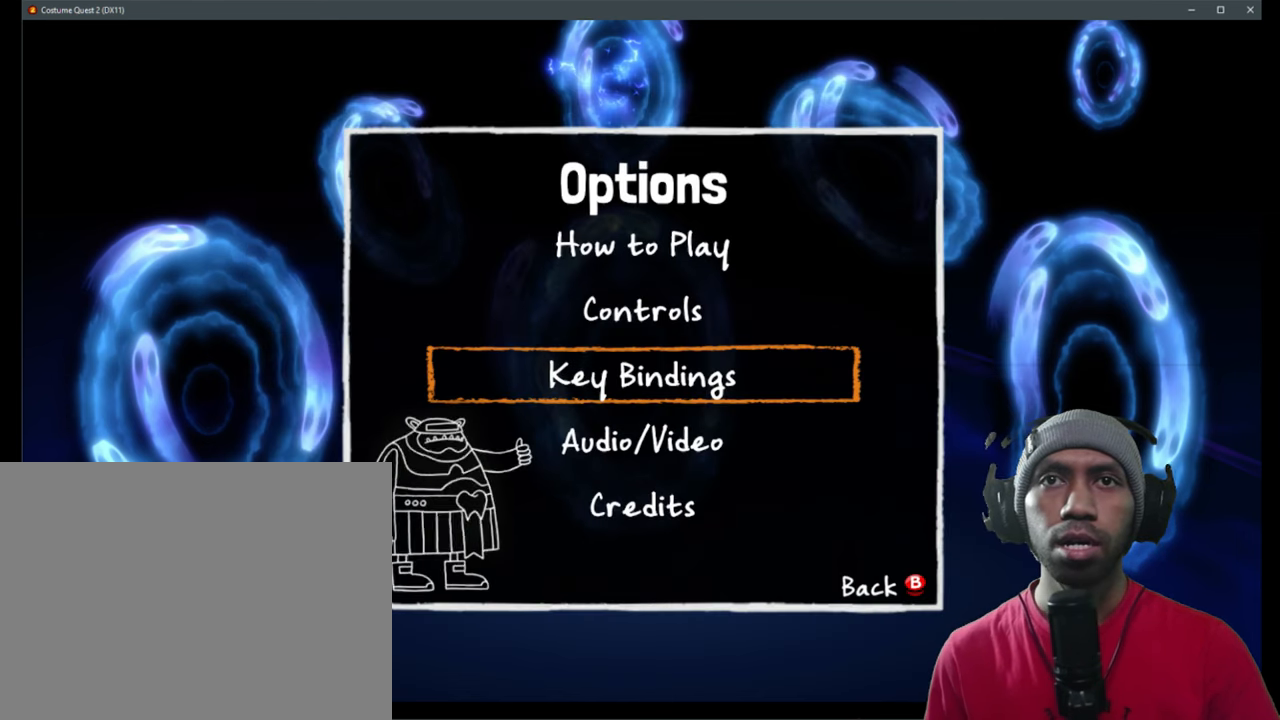
{"dt_ms": 500, "buttons": ["R2"], "left_stick": "center", "right_stick": "center", "events": []}
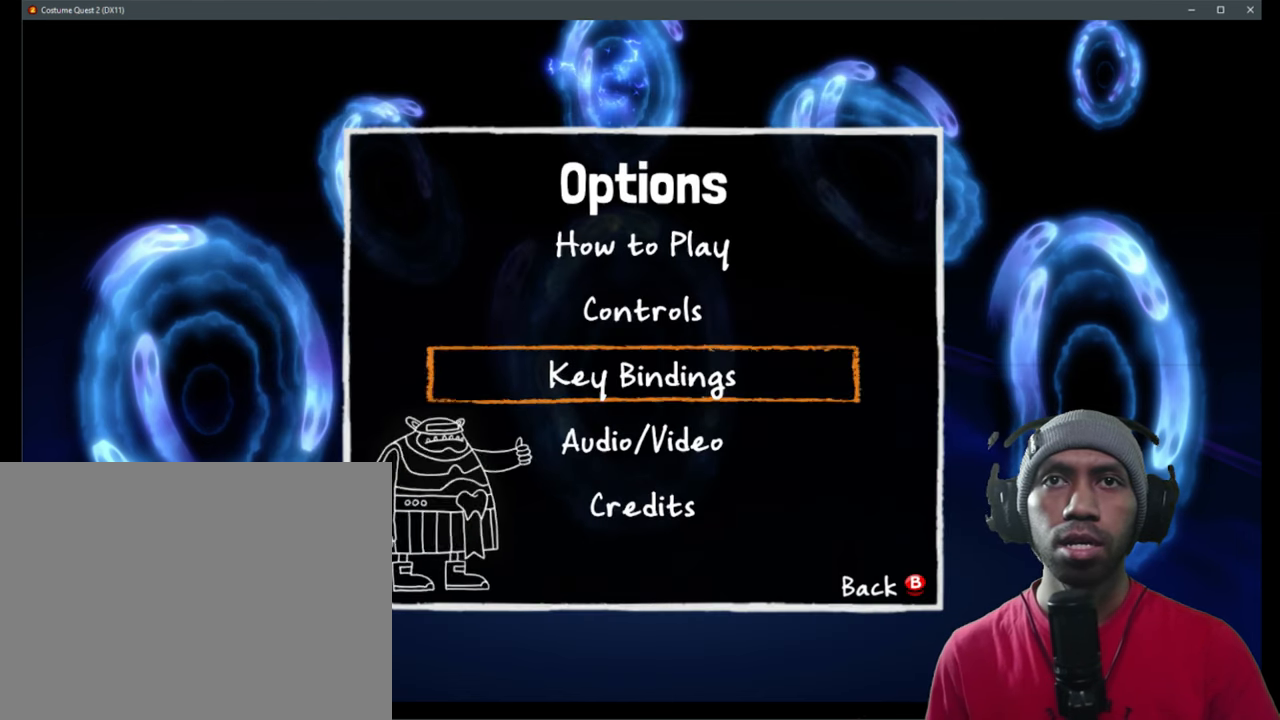
{"dt_ms": 500, "buttons": ["R2"], "left_stick": "center", "right_stick": "center", "events": [[150, "A", "down"], [250, "A", "up"]]}
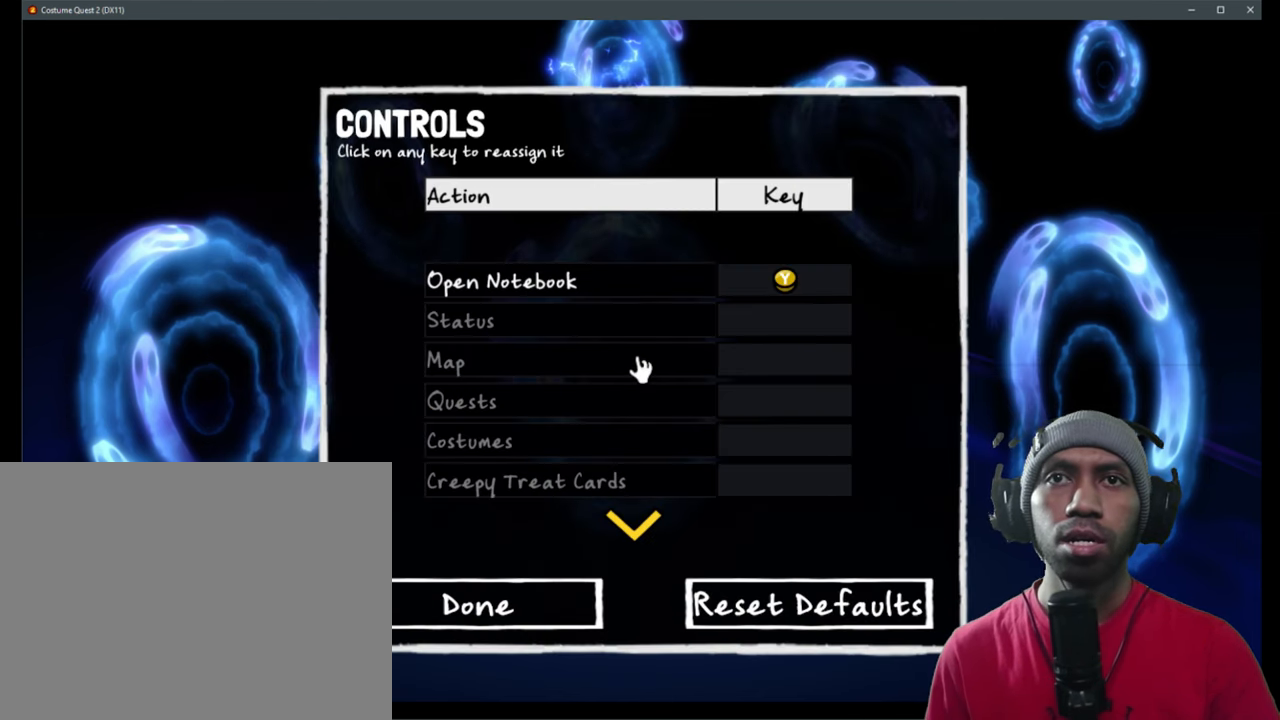
{"dt_ms": 500, "buttons": ["R2"], "left_stick": "center", "right_stick": "center", "events": []}
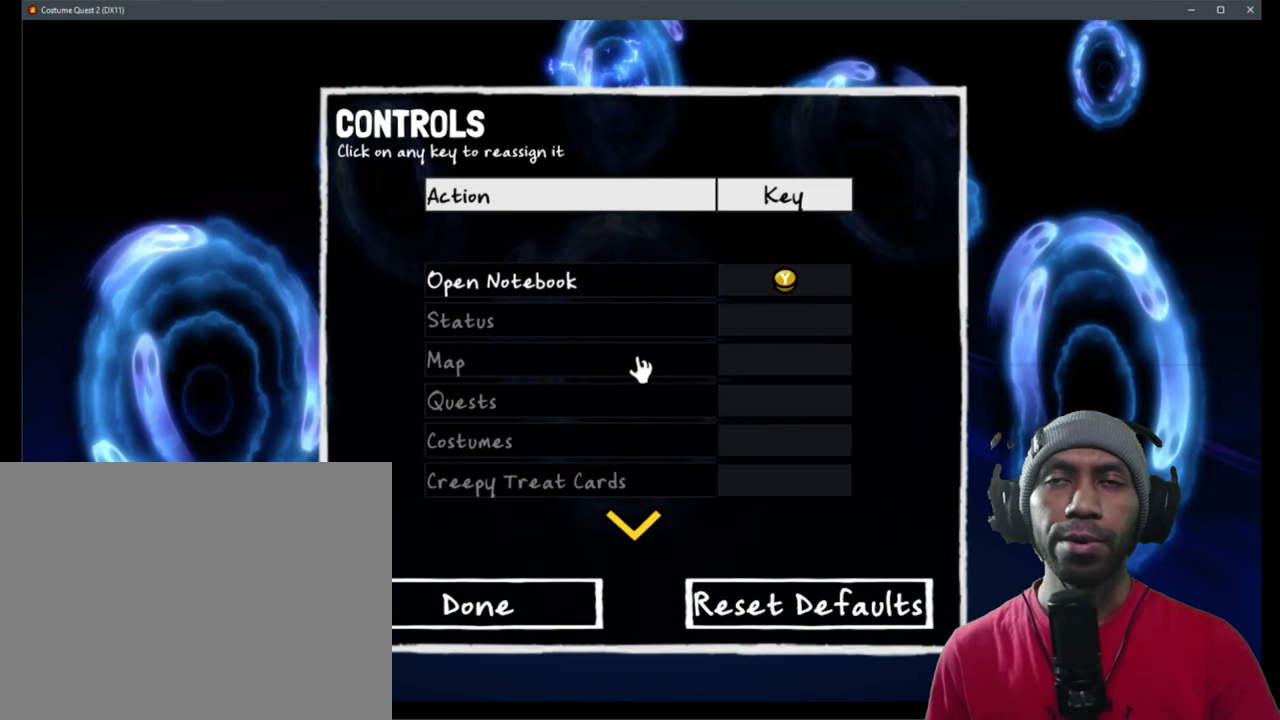
{"dt_ms": 500, "buttons": ["R2"], "left_stick": "down", "right_stick": "center", "events": [[284, "left_stick", "down"]]}
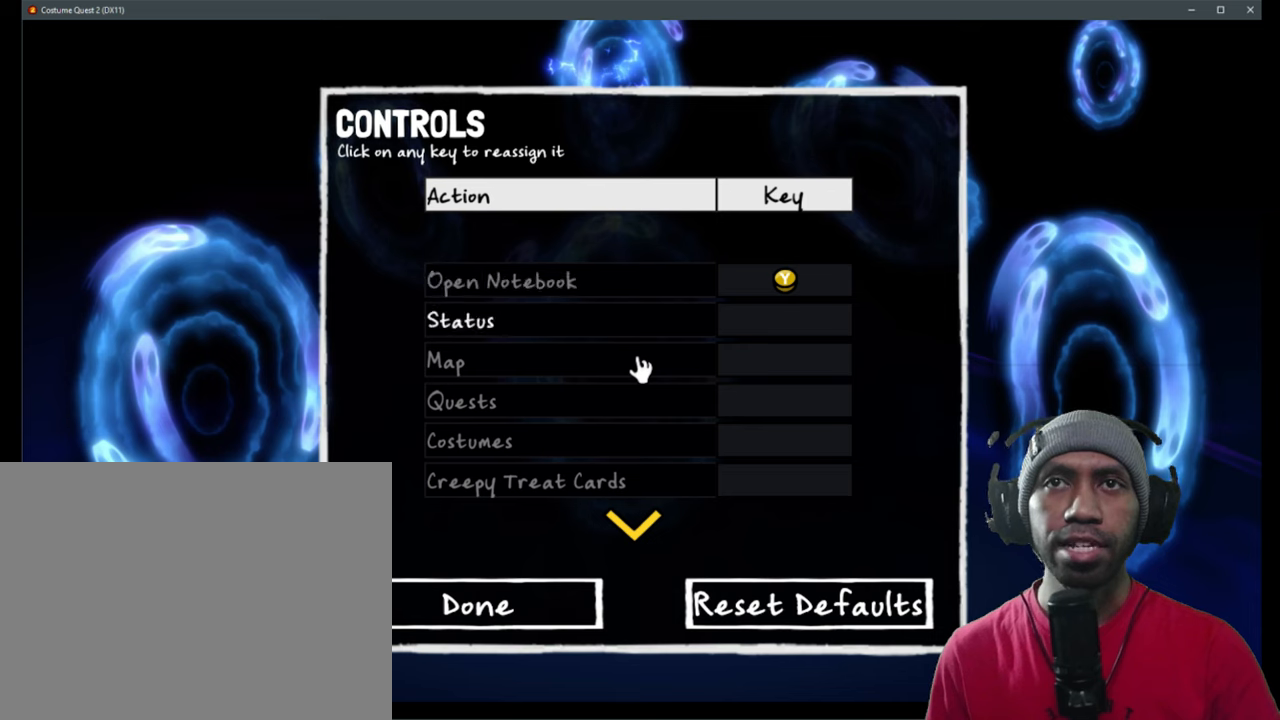
{"dt_ms": 500, "buttons": ["R2"], "left_stick": "down", "right_stick": "center", "events": []}
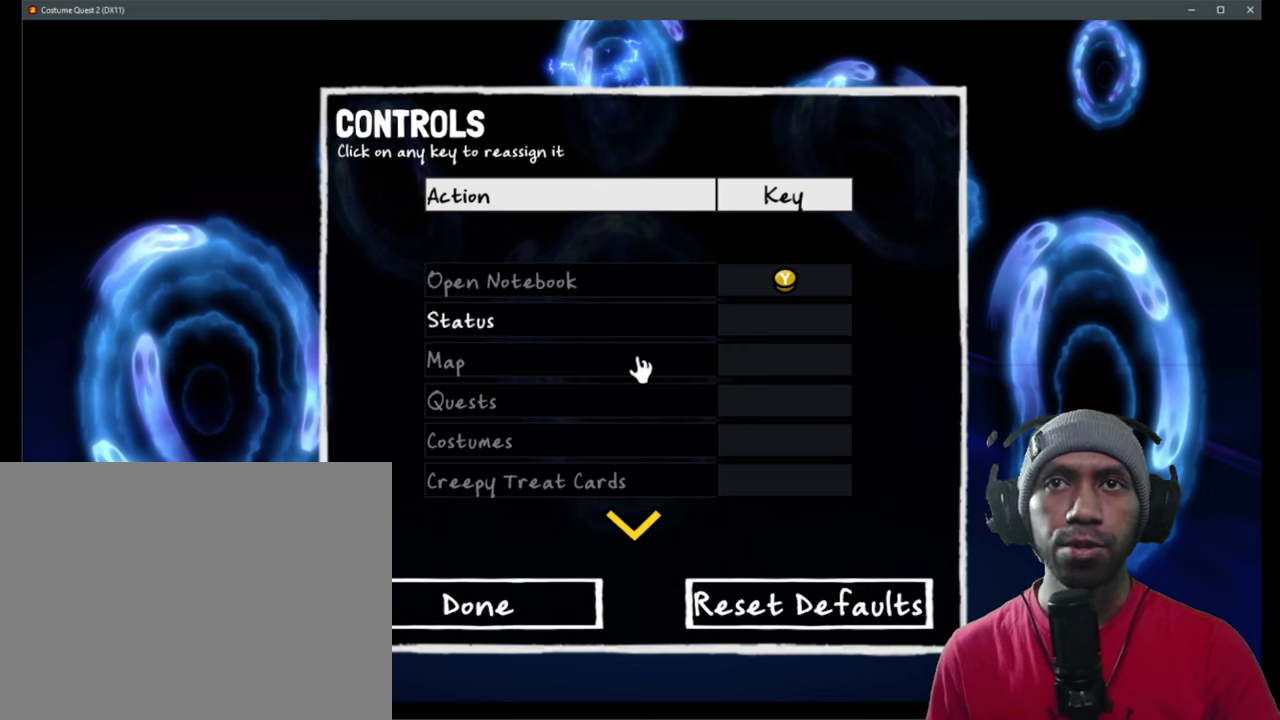
{"dt_ms": 500, "buttons": ["R2"], "left_stick": "down", "right_stick": "center", "events": []}
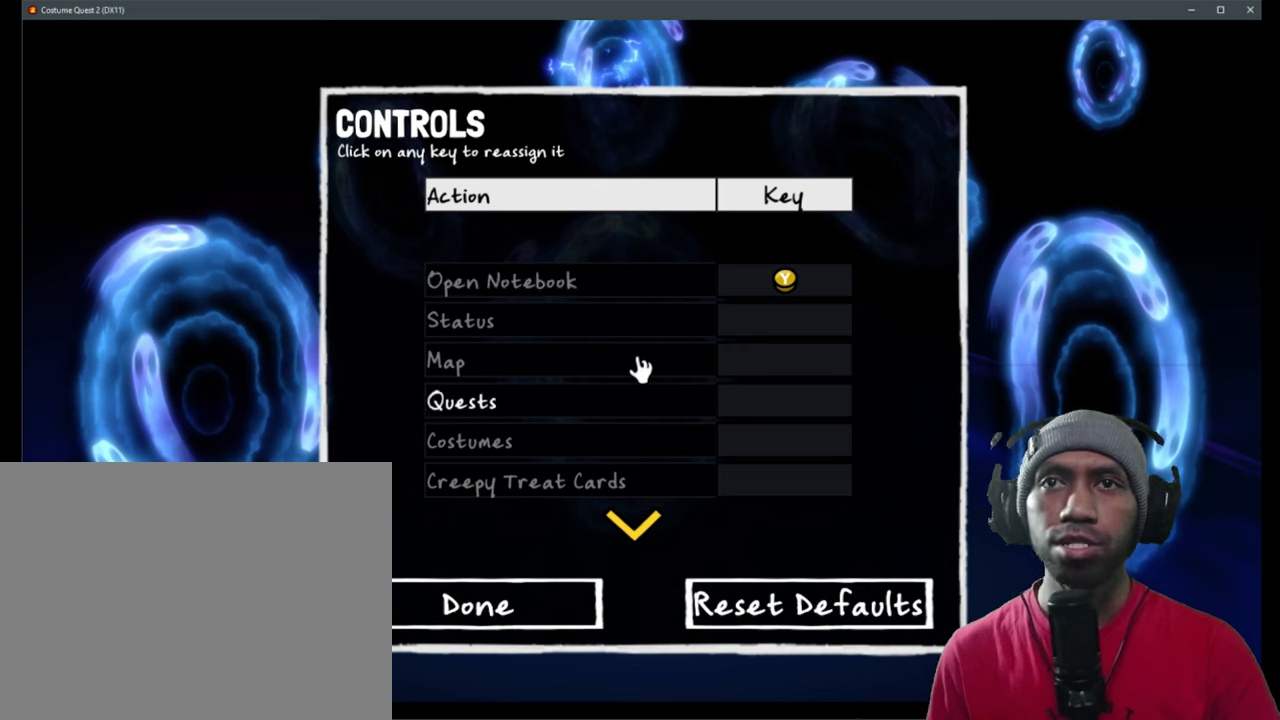
{"dt_ms": 500, "buttons": ["R2"], "left_stick": "down", "right_stick": "center", "events": []}
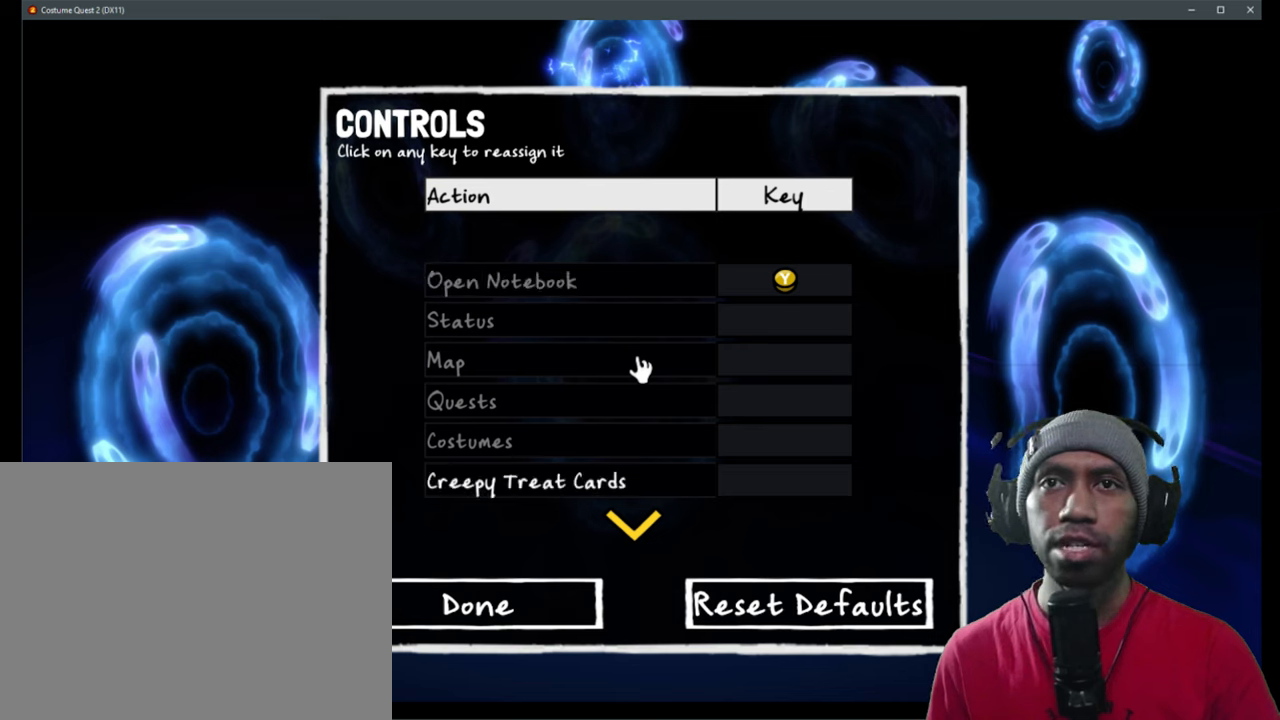
{"dt_ms": 500, "buttons": ["R2"], "left_stick": "down", "right_stick": "center", "events": []}
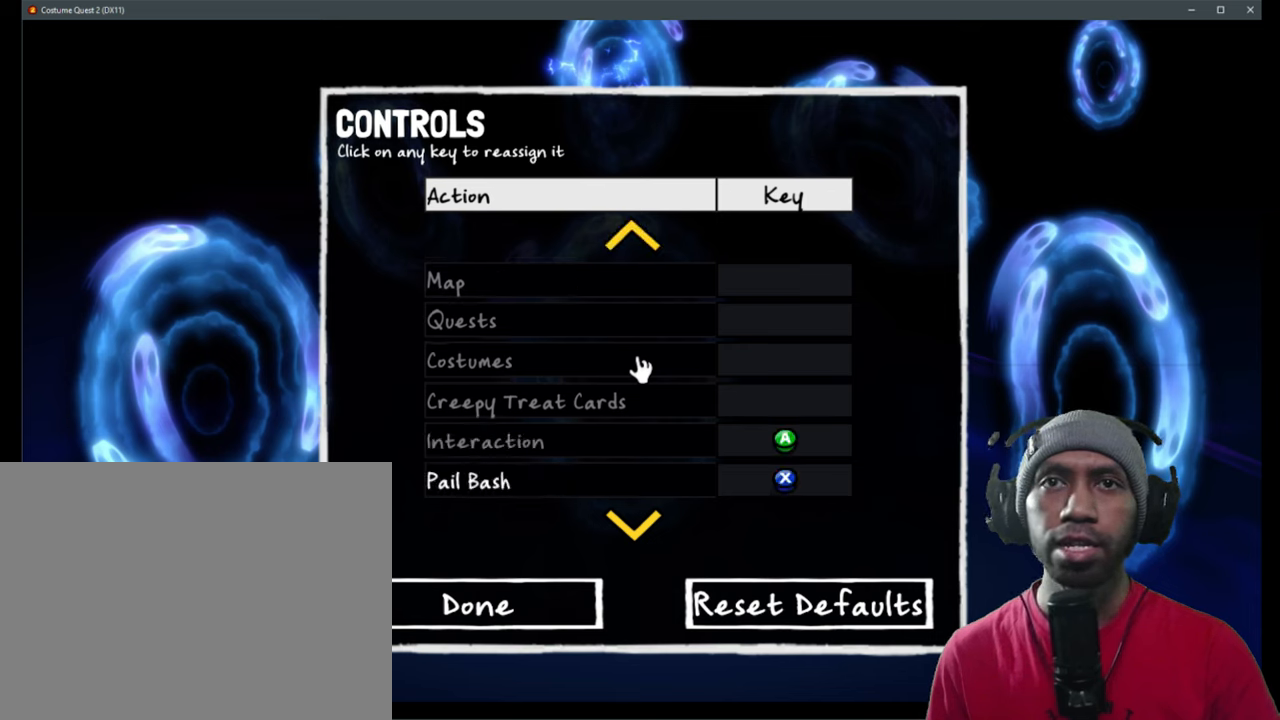
{"dt_ms": 500, "buttons": ["R2"], "left_stick": "down", "right_stick": "center", "events": []}
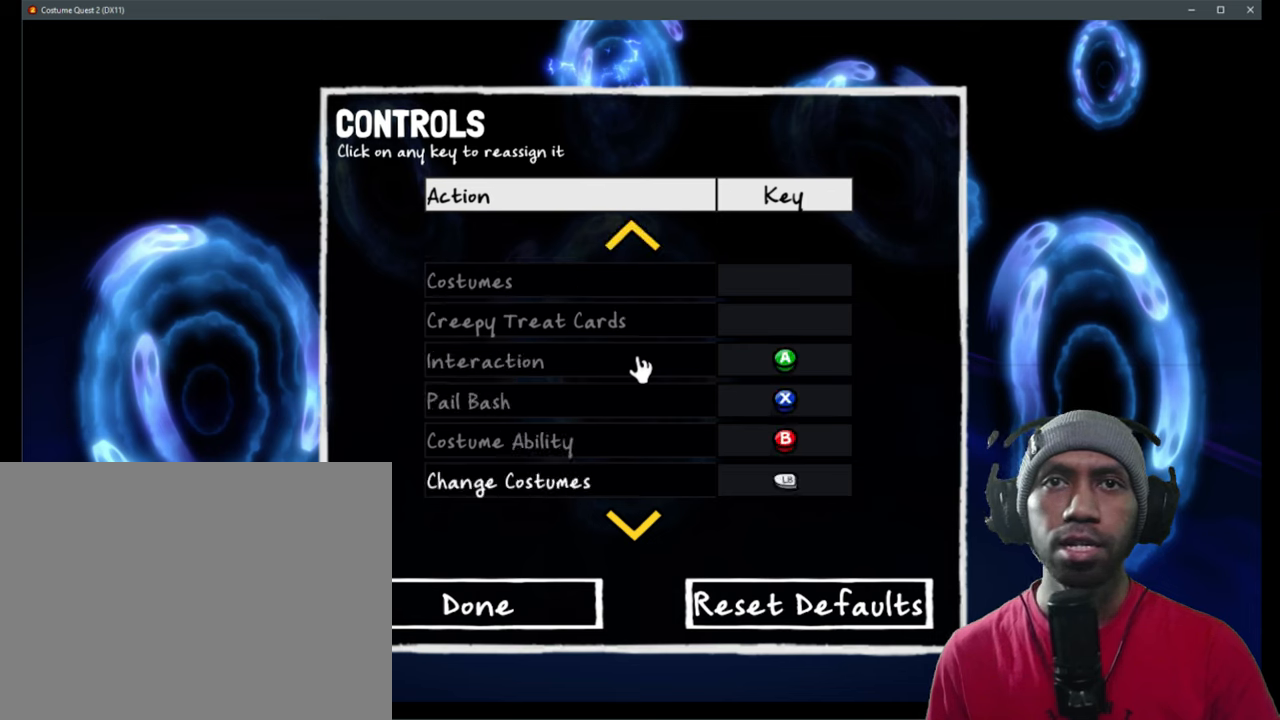
{"dt_ms": 500, "buttons": ["R2"], "left_stick": "down", "right_stick": "center", "events": []}
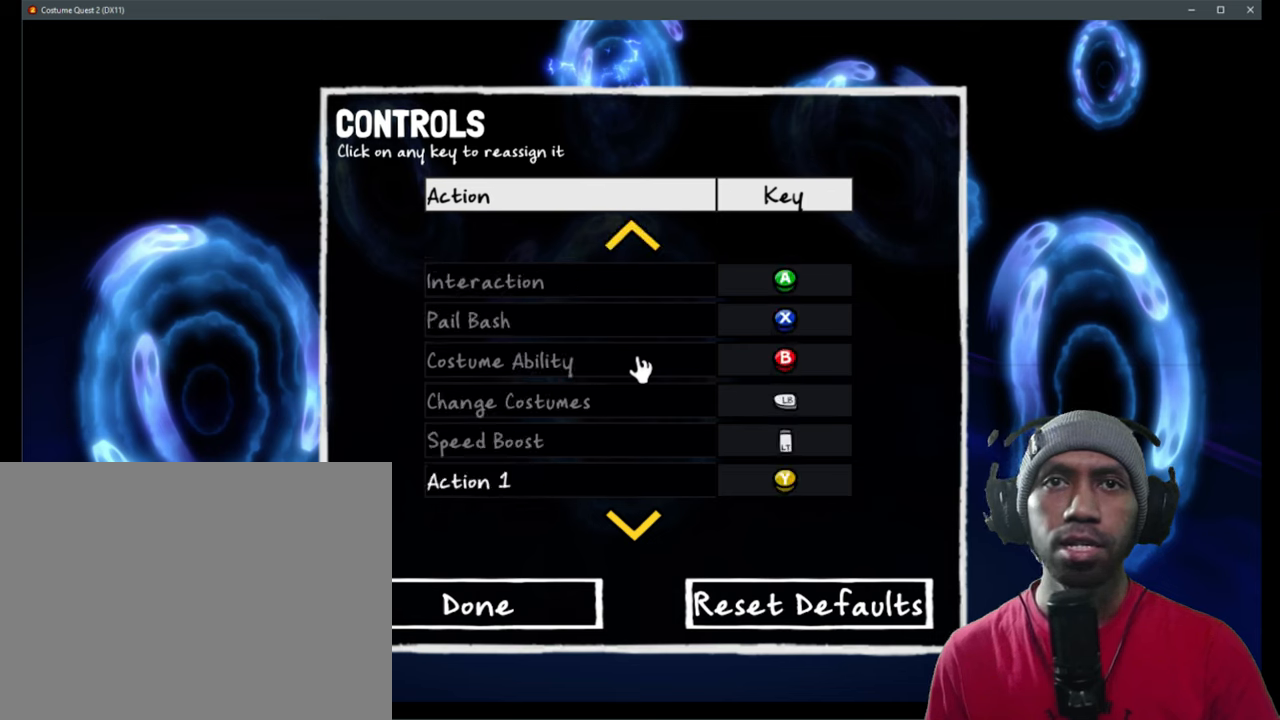
{"dt_ms": 500, "buttons": ["R2"], "left_stick": "center", "right_stick": "center", "events": [[50, "left_stick", "center"]]}
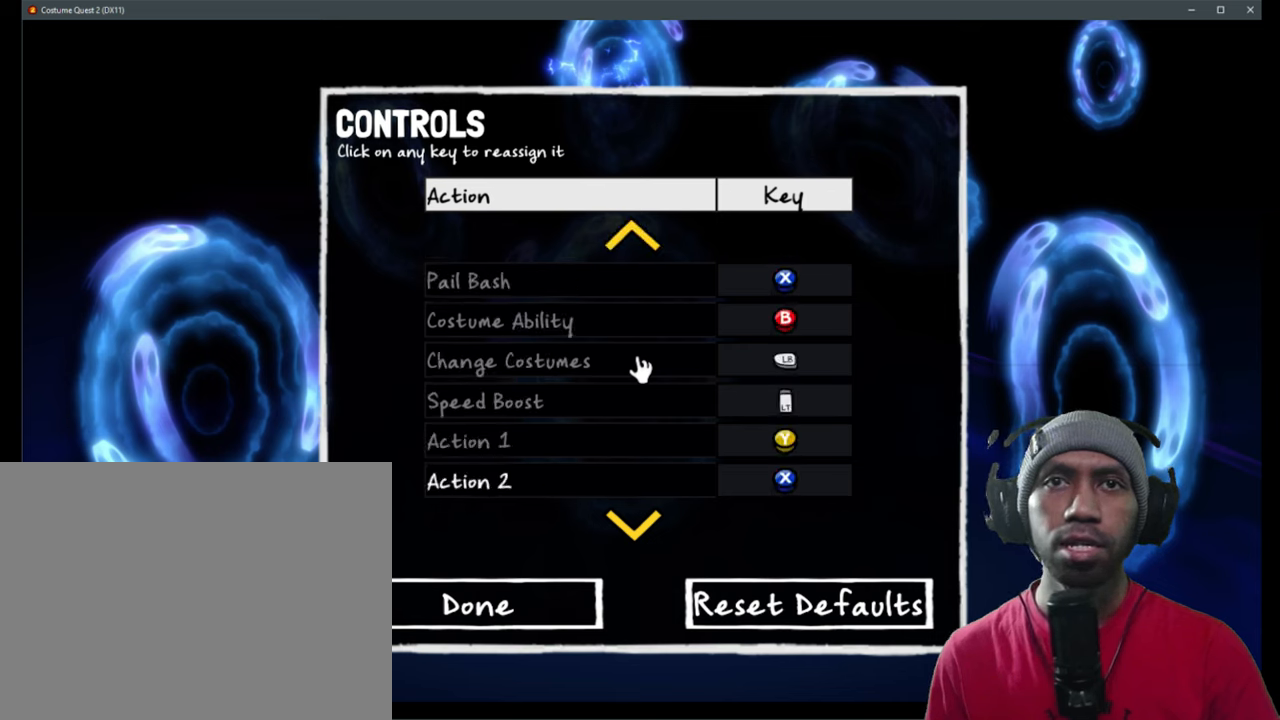
{"dt_ms": 500, "buttons": ["R2"], "left_stick": "center", "right_stick": "center", "events": [[250, "left_stick", "down"], [434, "left_stick", "center"]]}
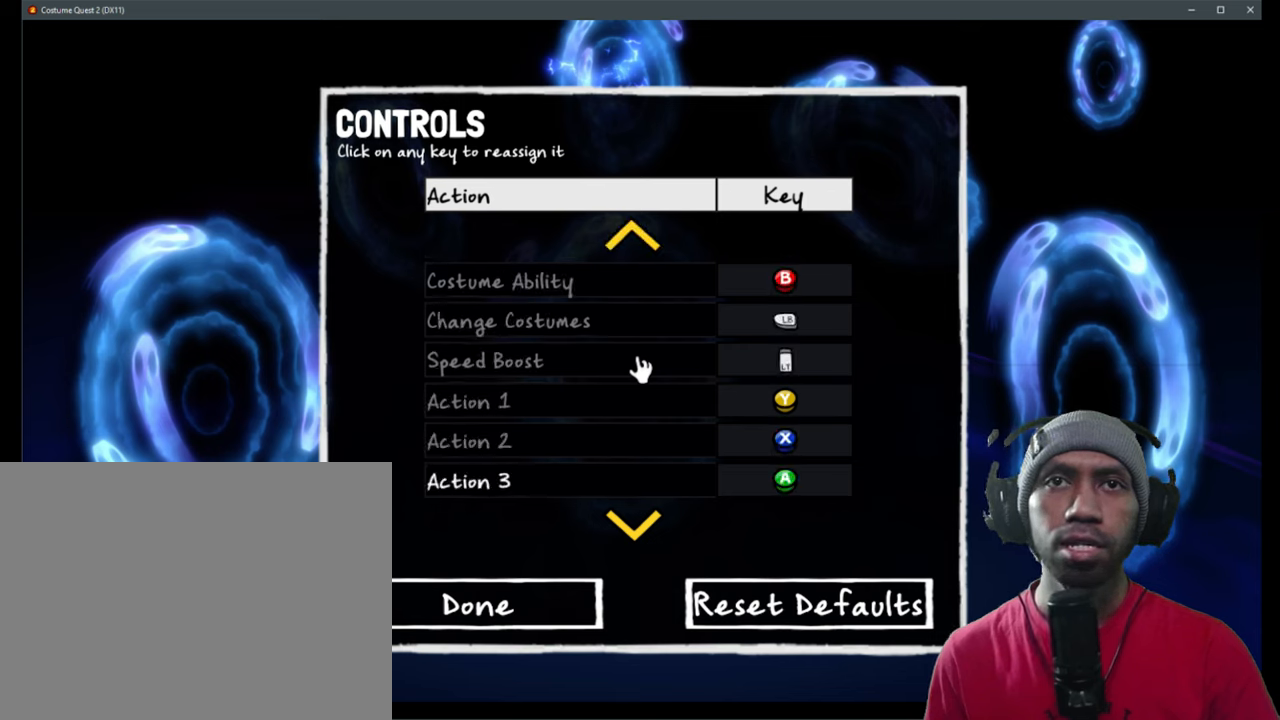
{"dt_ms": 500, "buttons": ["R2"], "left_stick": "down", "right_stick": "center", "events": [[400, "left_stick", "down"]]}
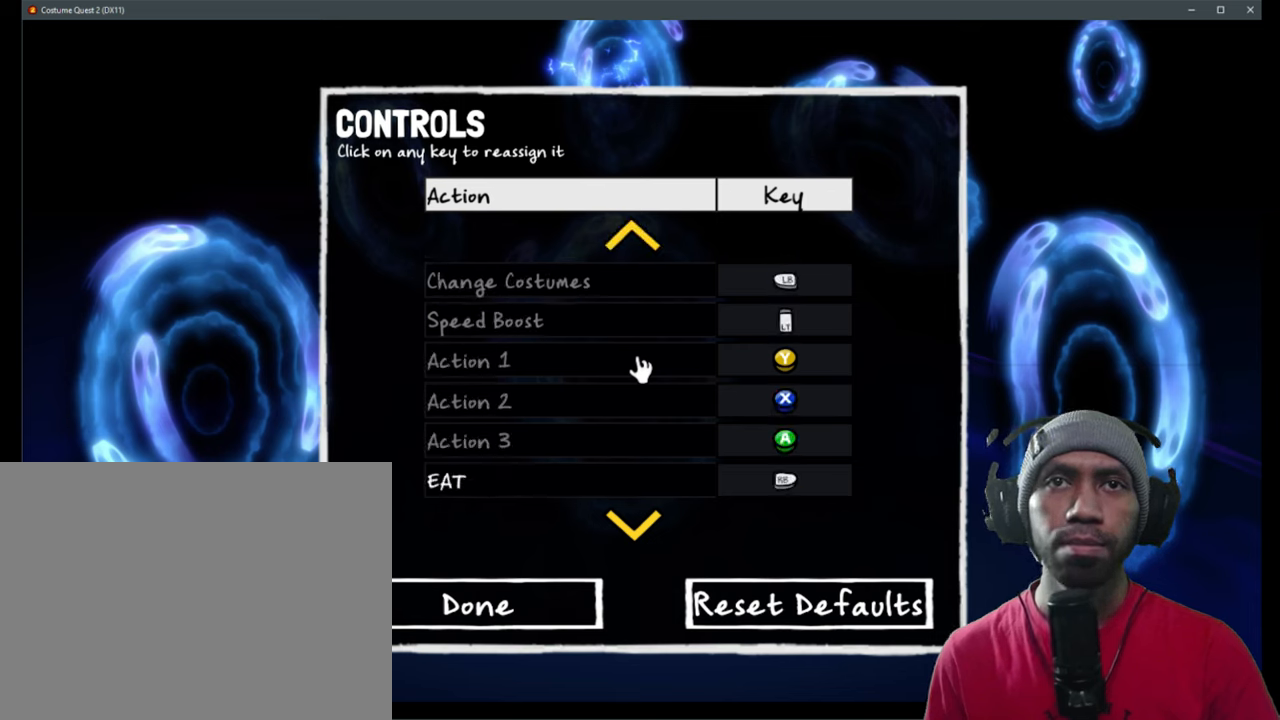
{"dt_ms": 500, "buttons": ["R2"], "left_stick": "down", "right_stick": "center", "events": [[117, "left_stick", "center"], [450, "left_stick", "down"]]}
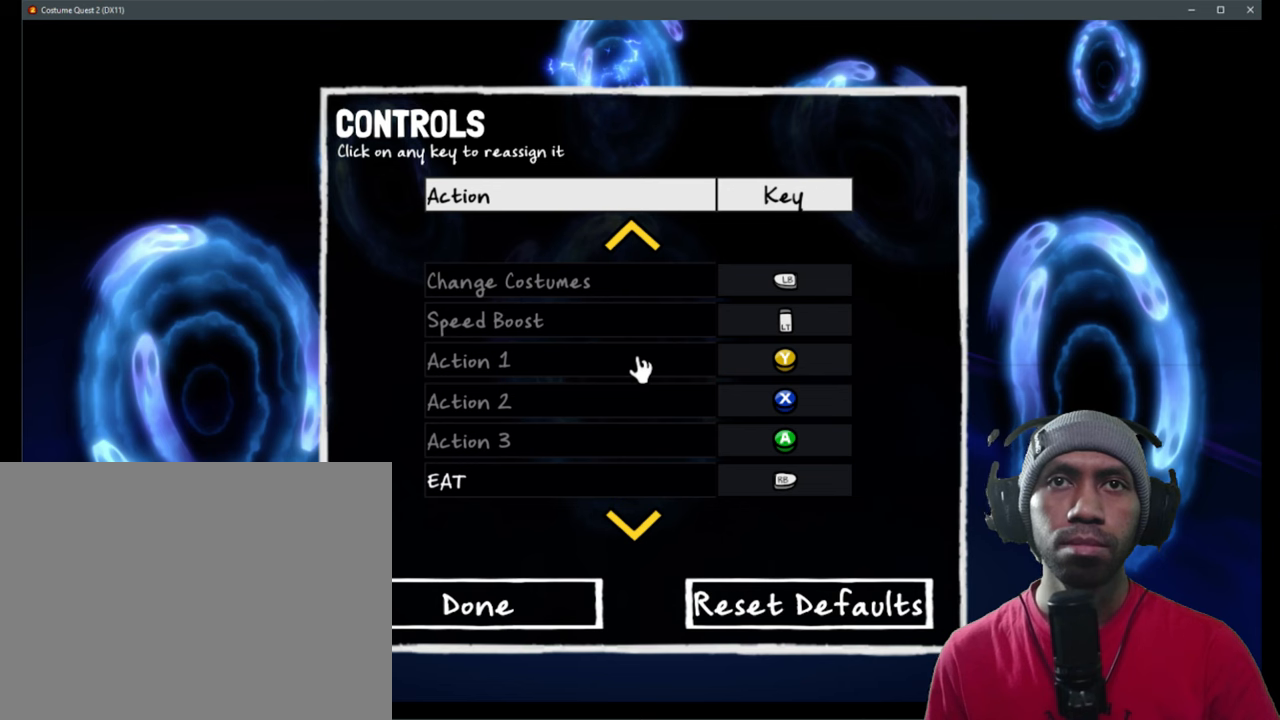
{"dt_ms": 500, "buttons": ["R2"], "left_stick": "center", "right_stick": "center", "events": [[183, "left_stick", "center"]]}
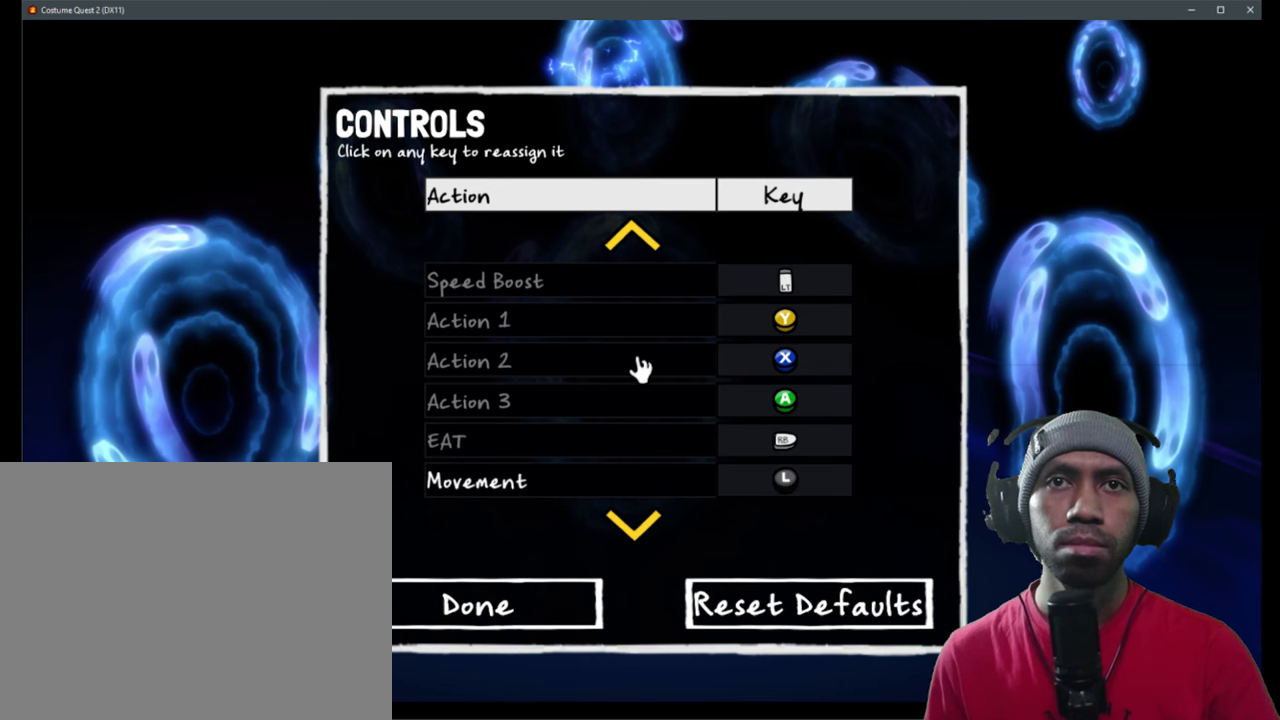
{"dt_ms": 500, "buttons": ["R2"], "left_stick": "center", "right_stick": "center", "events": [[100, "B", "down"], [233, "B", "up"]]}
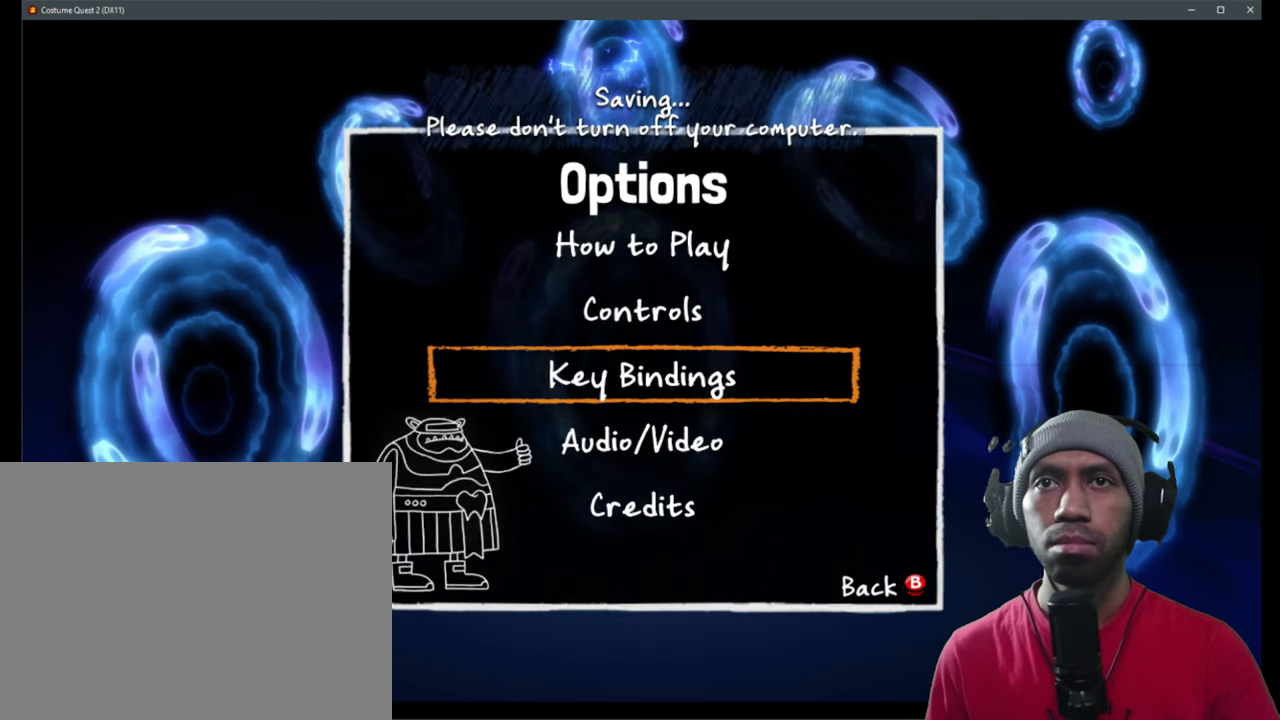
{"dt_ms": 500, "buttons": ["R2"], "left_stick": "center", "right_stick": "center", "events": []}
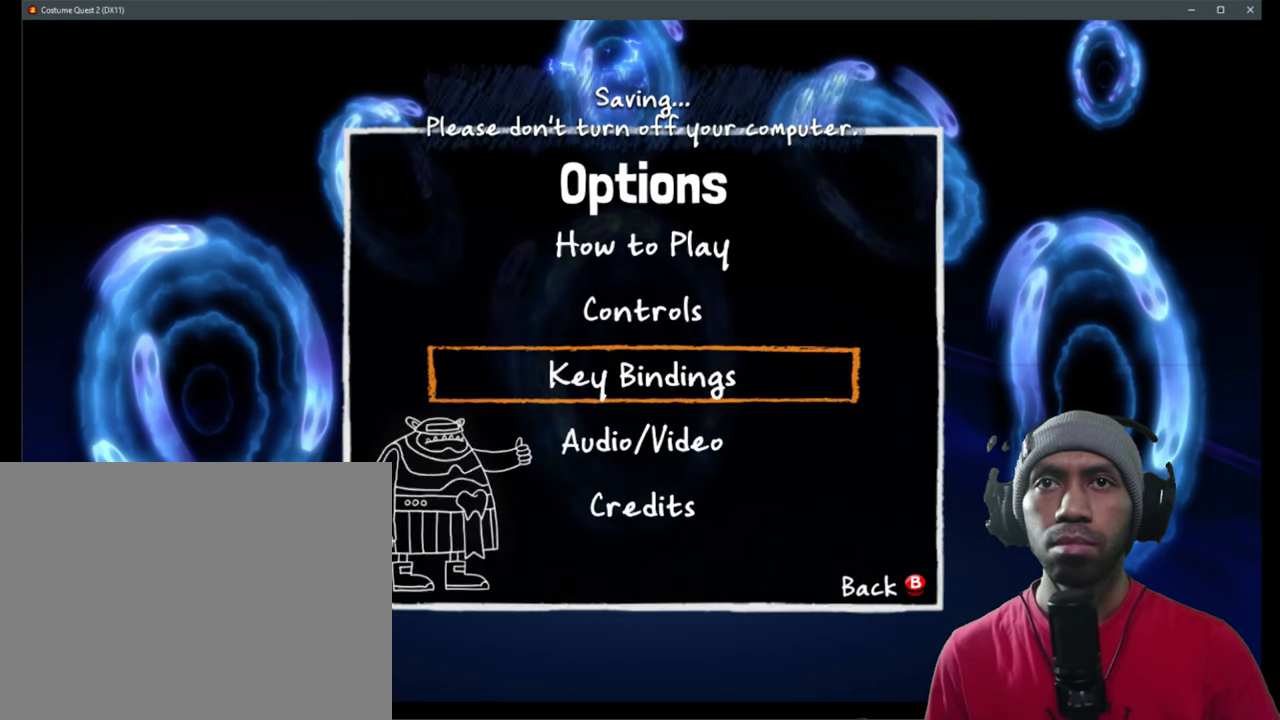
{"dt_ms": 500, "buttons": ["R2"], "left_stick": "center", "right_stick": "center", "events": [[216, "left_stick", "down"], [333, "left_stick", "center"]]}
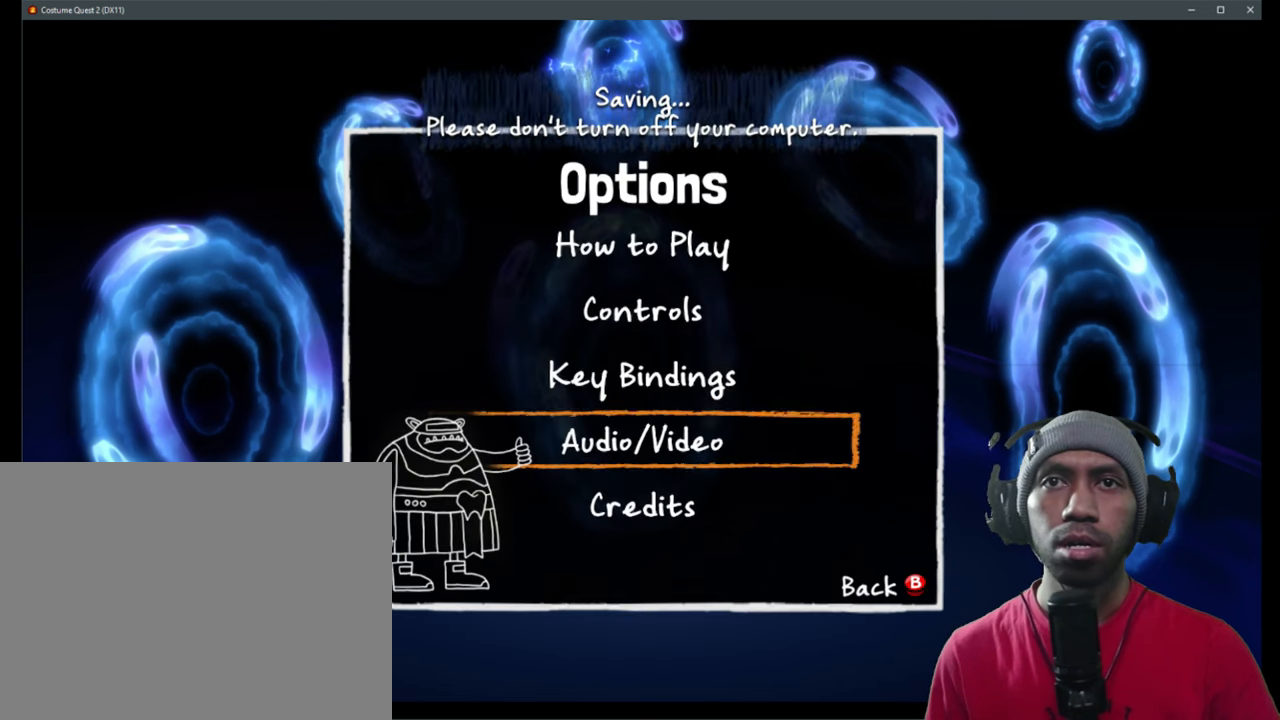
{"dt_ms": 500, "buttons": ["R2"], "left_stick": "center", "right_stick": "center", "events": [[116, "A", "down"], [250, "A", "up"]]}
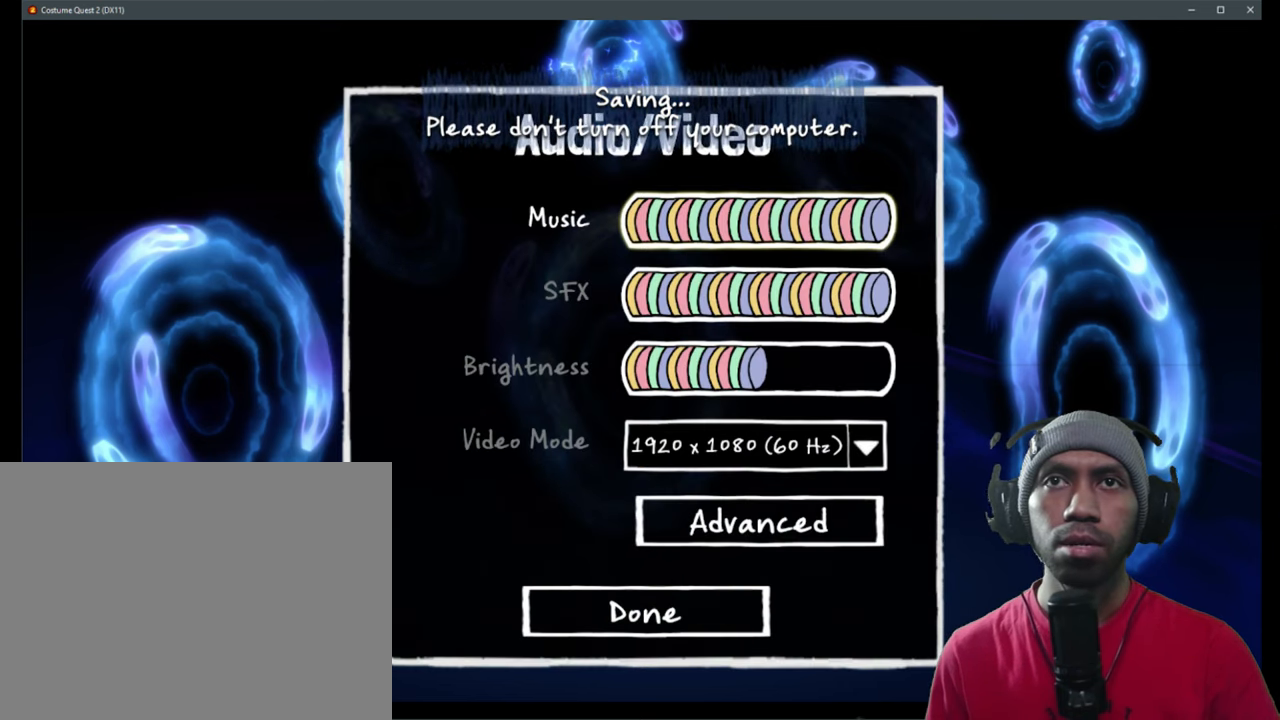
{"dt_ms": 500, "buttons": ["R2"], "left_stick": "center", "right_stick": "center", "events": []}
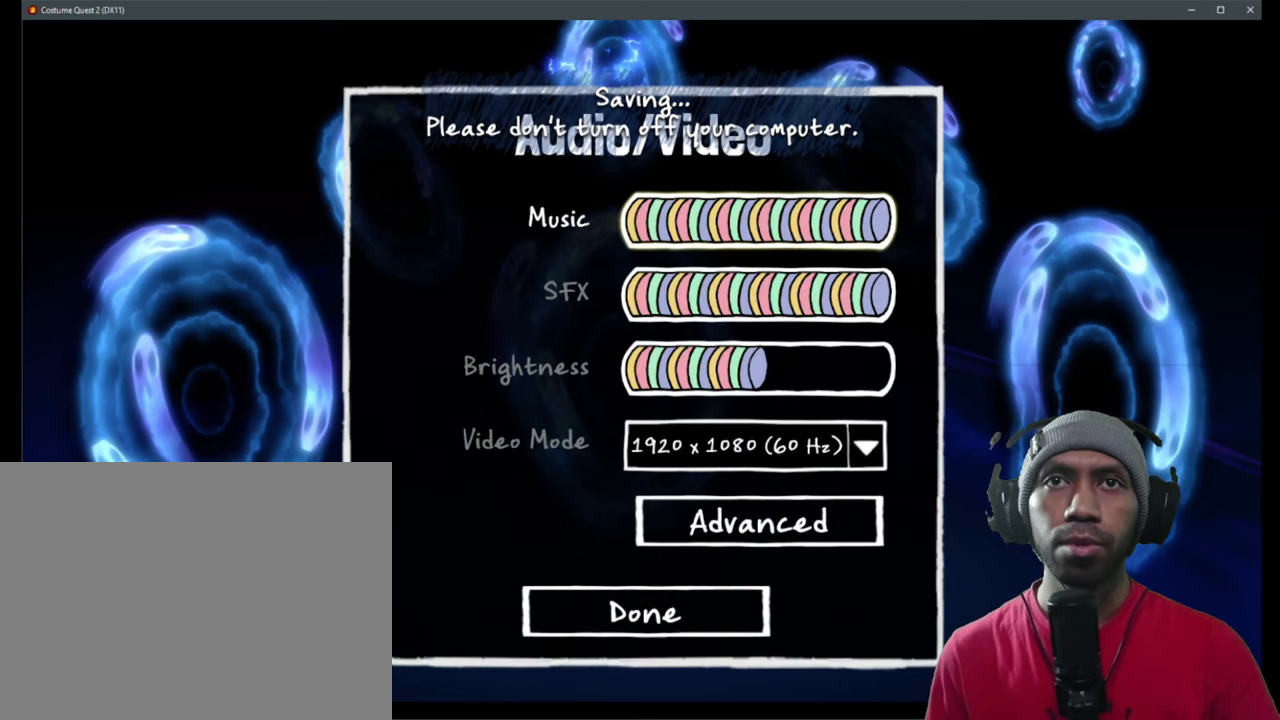
{"dt_ms": 500, "buttons": ["R2"], "left_stick": "down", "right_stick": "center", "events": [[283, "left_stick", "down"]]}
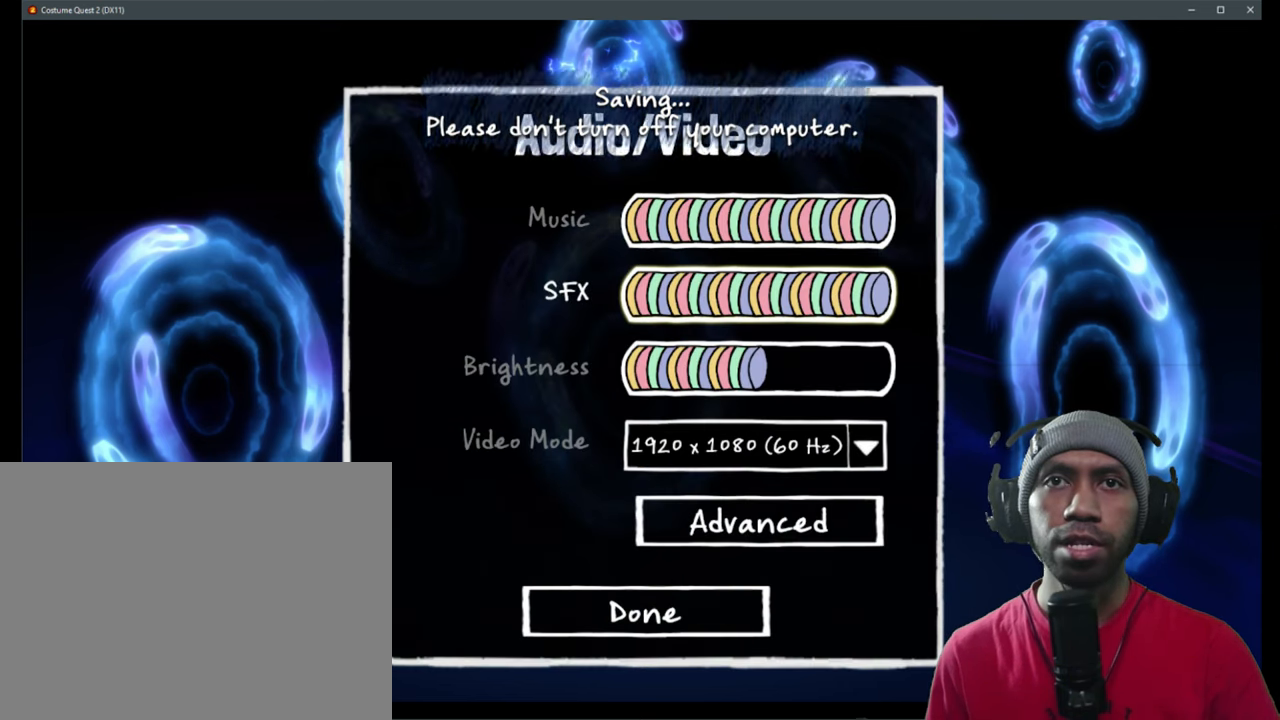
{"dt_ms": 500, "buttons": ["R2"], "left_stick": "center", "right_stick": "center", "events": [[16, "left_stick", "center"], [166, "left_stick", "down"], [350, "left_stick", "center"]]}
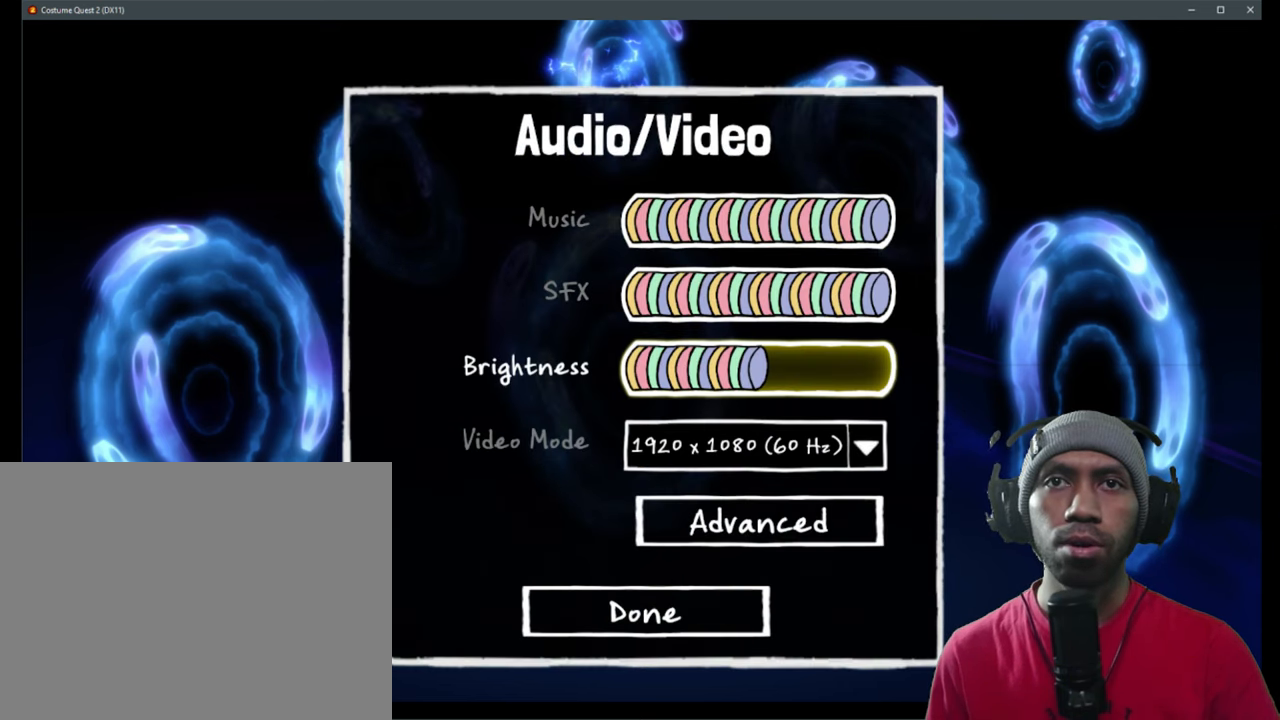
{"dt_ms": 1000, "buttons": ["R2"], "left_stick": "center", "right_stick": "center", "events": [[33, "left_stick", "down"], [216, "left_stick", "center"], [766, "left_stick", "down"], [933, "left_stick", "center"]]}
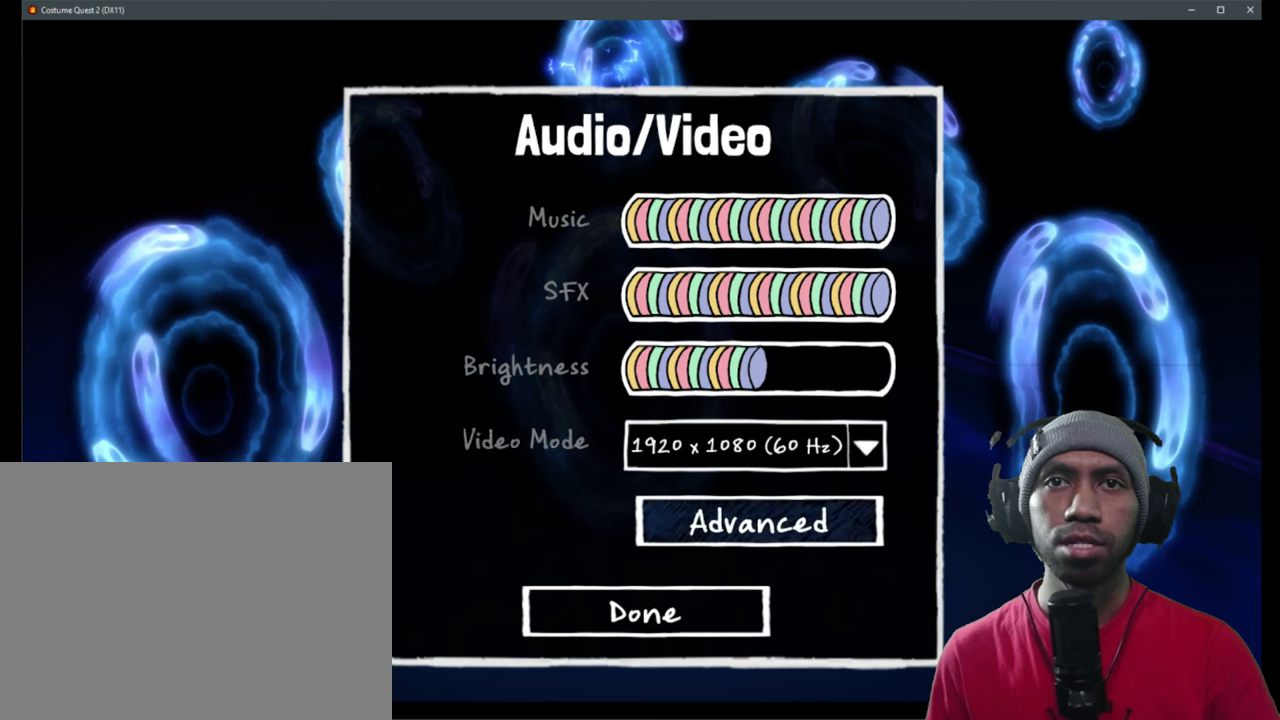
{"dt_ms": 500, "buttons": ["R2"], "left_stick": "center", "right_stick": "center", "events": []}
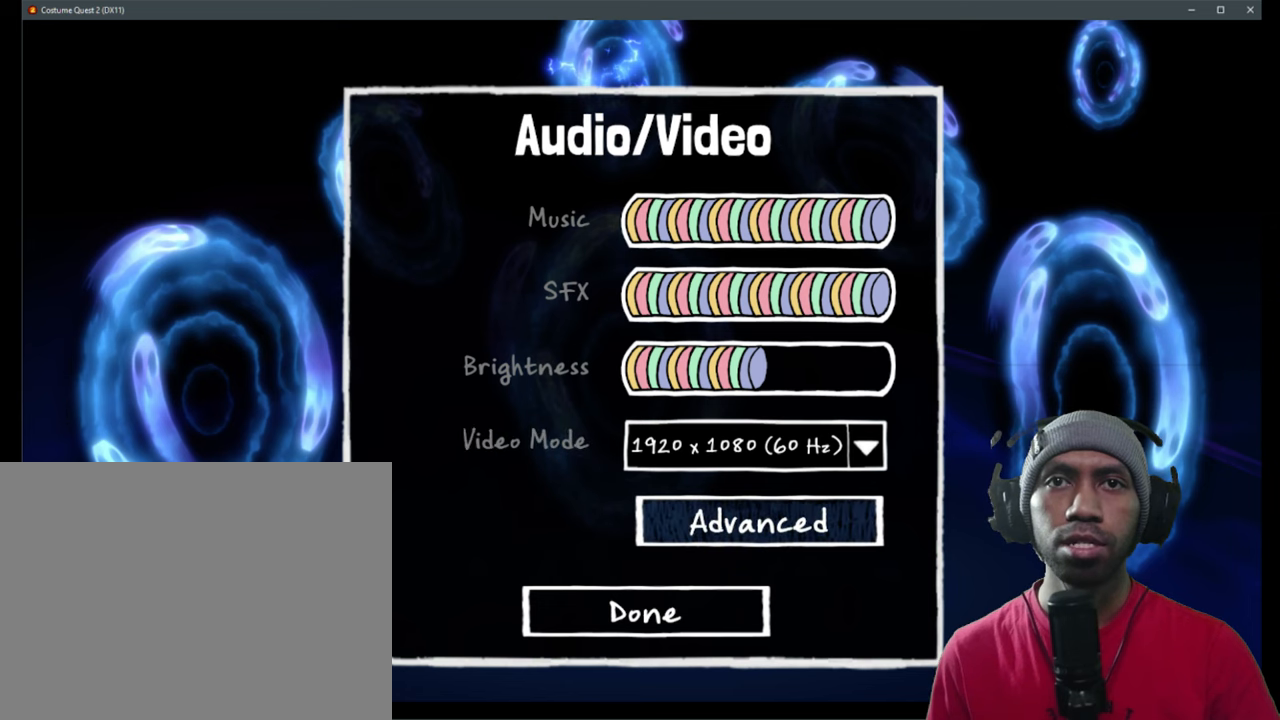
{"dt_ms": 500, "buttons": ["R2"], "left_stick": "center", "right_stick": "center", "events": []}